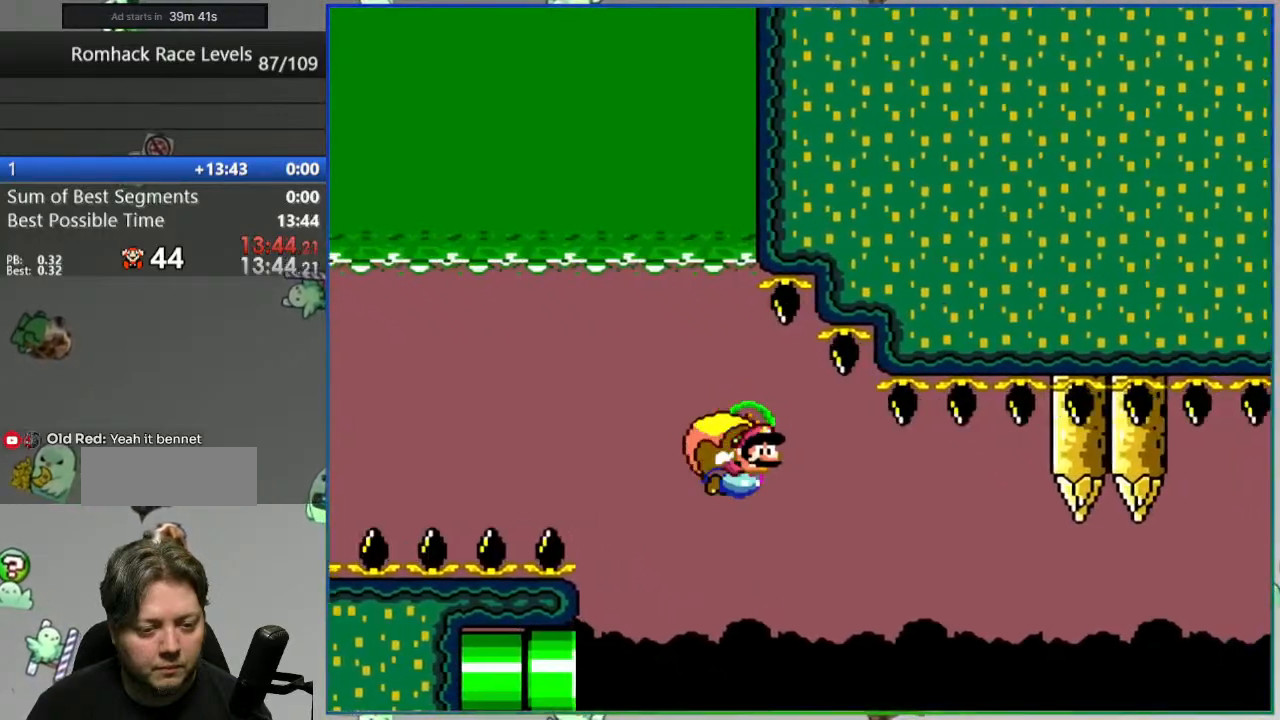
Gameplay with a controller (Nintendo layout); each line is a JSON object with the inputs held at the frame after it (dt_ms = milliseconds from this image to that frame). "events" lists button and stick changes between this image and that frame as [ms after this image, input, new state], when the widget could be followed in between. Not read: L3 R3.
{"dt_ms": 500, "buttons": ["B", "Y", "DPAD_LEFT"], "events": [[117, "DPAD_LEFT", "down"]]}
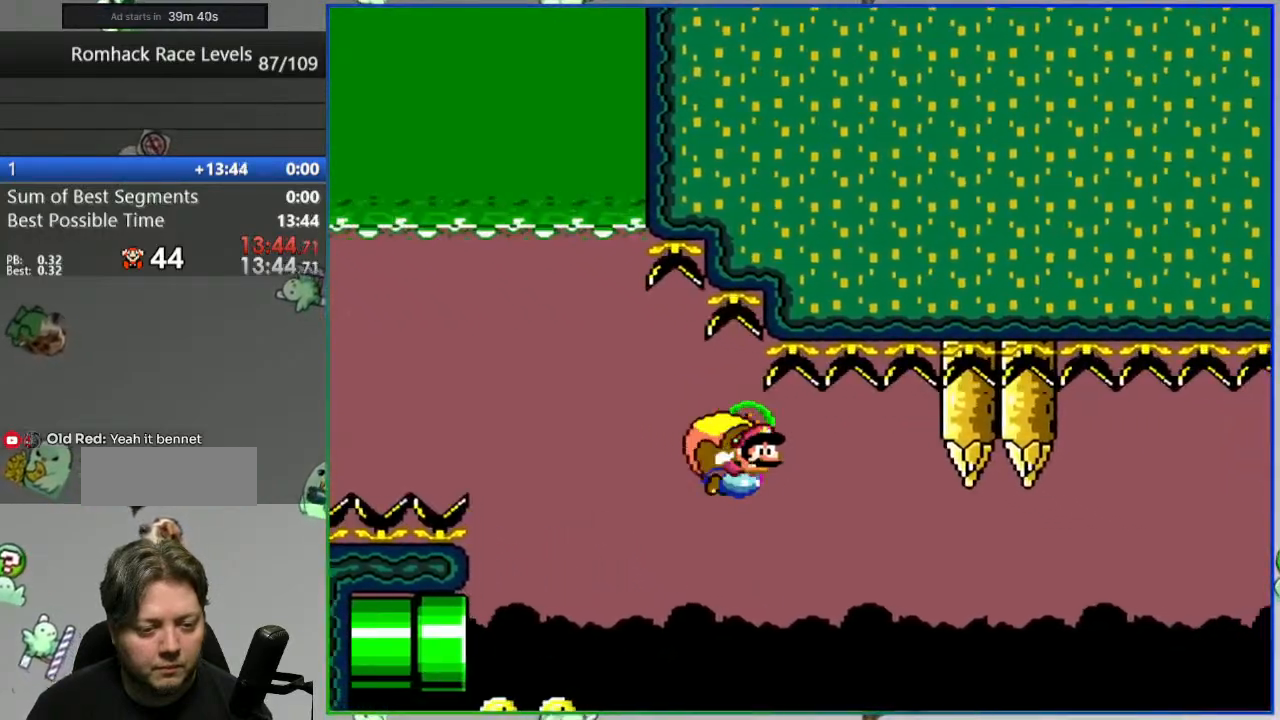
{"dt_ms": 500, "buttons": ["B", "Y", "DPAD_LEFT"], "events": []}
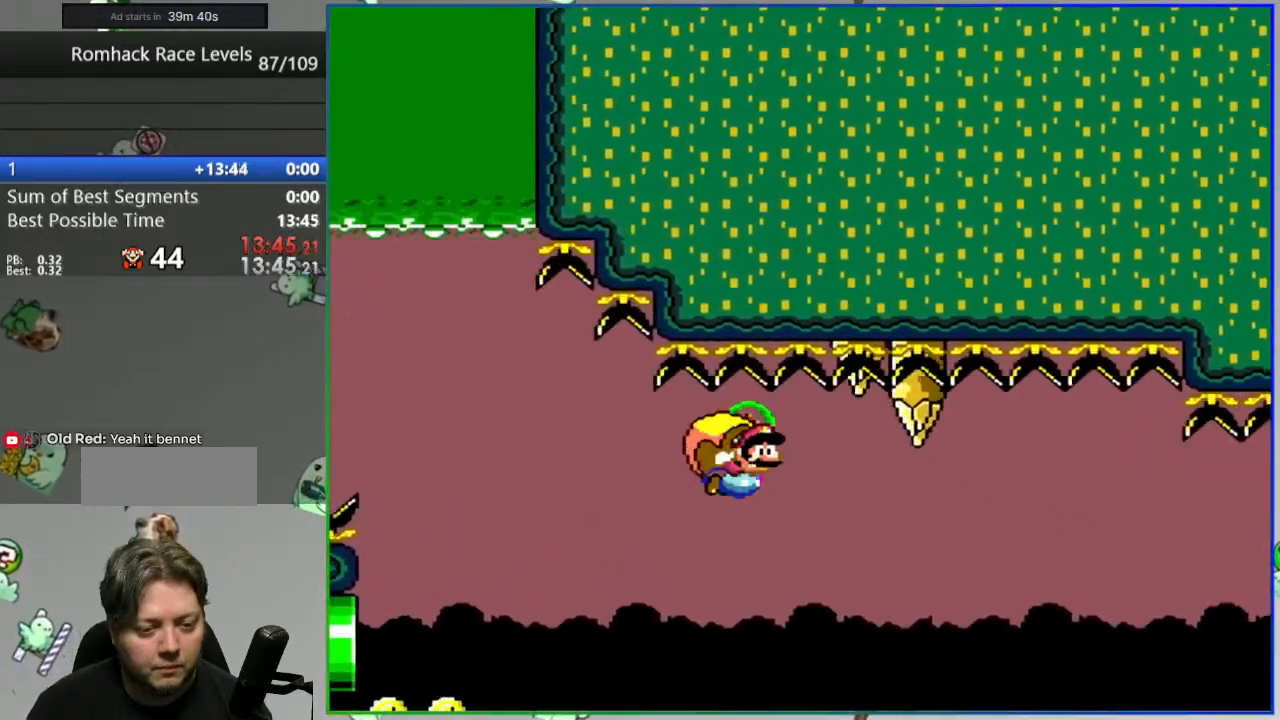
{"dt_ms": 500, "buttons": ["B", "Y", "DPAD_LEFT"], "events": [[217, "DPAD_LEFT", "up"], [350, "DPAD_LEFT", "down"]]}
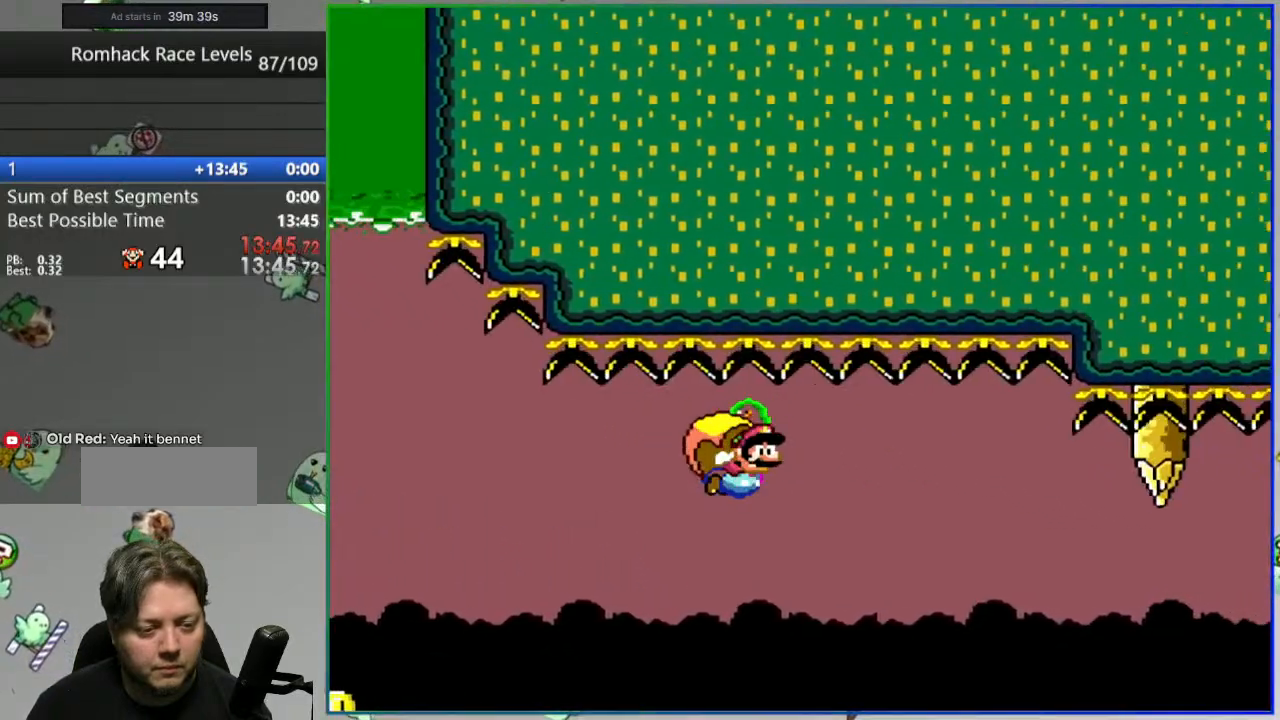
{"dt_ms": 500, "buttons": ["B", "Y", "DPAD_LEFT"], "events": [[233, "DPAD_LEFT", "up"], [367, "DPAD_LEFT", "down"]]}
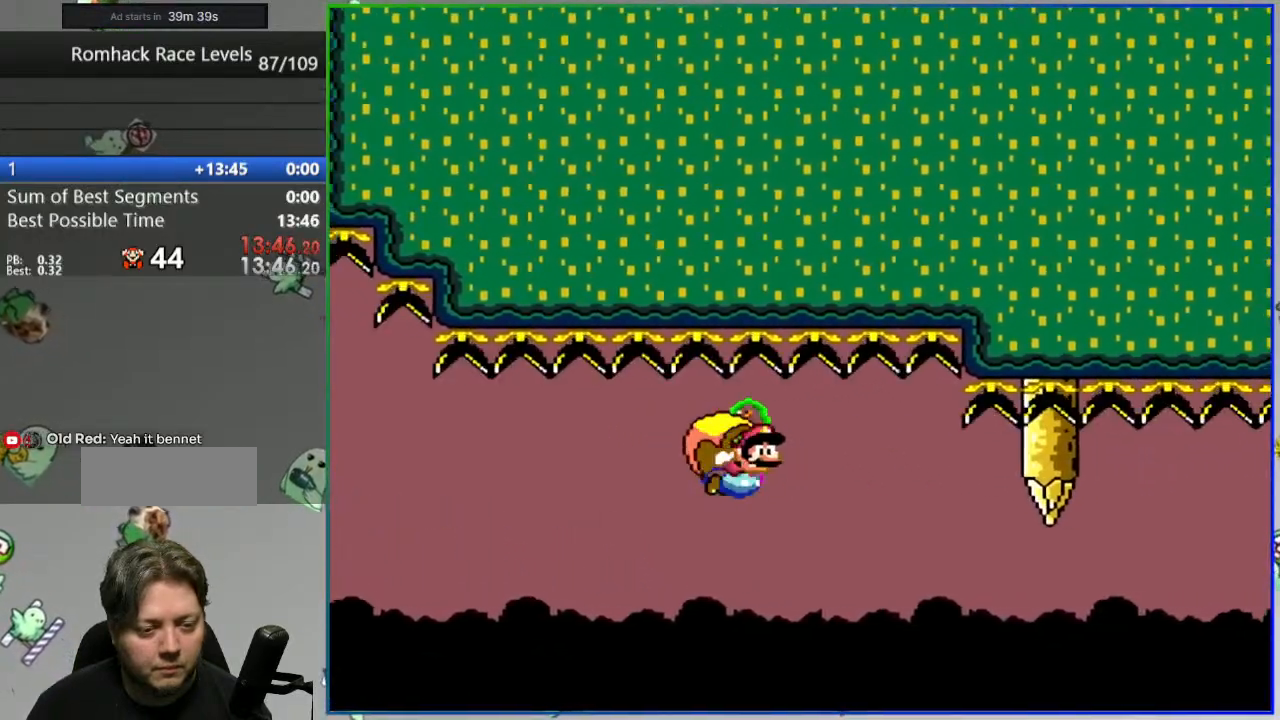
{"dt_ms": 500, "buttons": ["B", "Y", "DPAD_LEFT"], "events": [[233, "DPAD_LEFT", "up"], [367, "DPAD_LEFT", "down"]]}
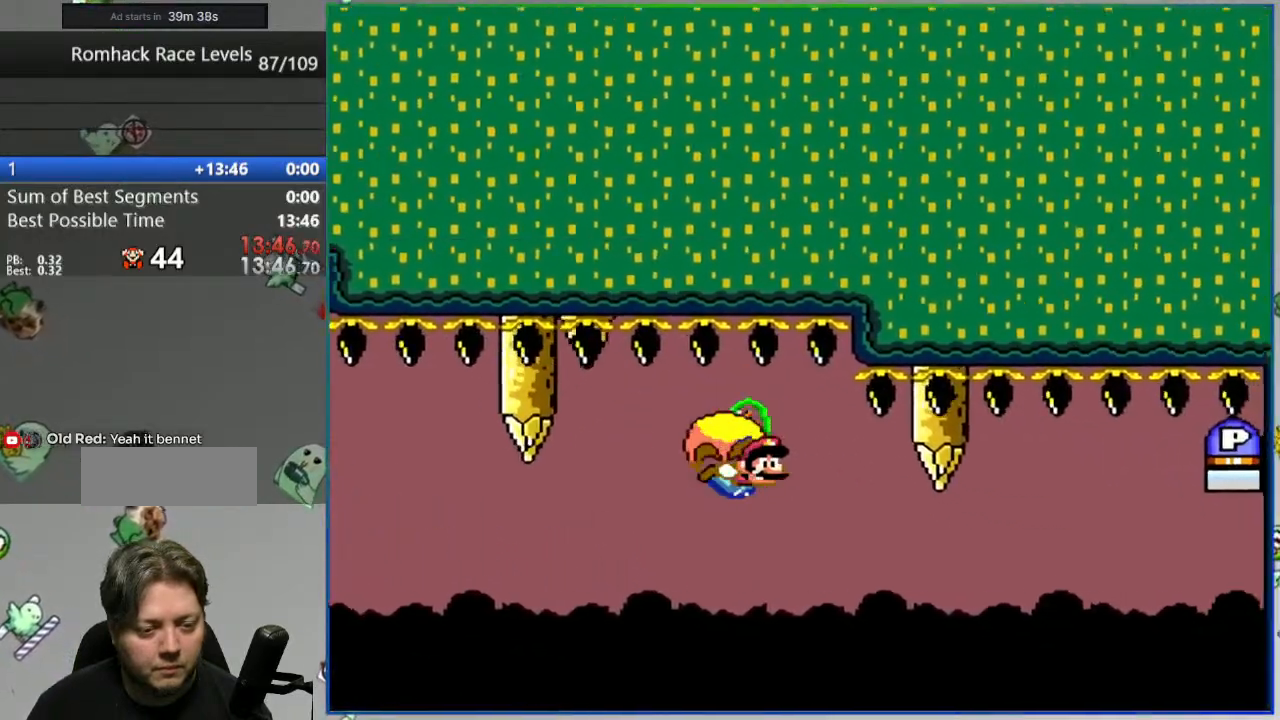
{"dt_ms": 500, "buttons": ["B", "Y", "DPAD_LEFT"], "events": []}
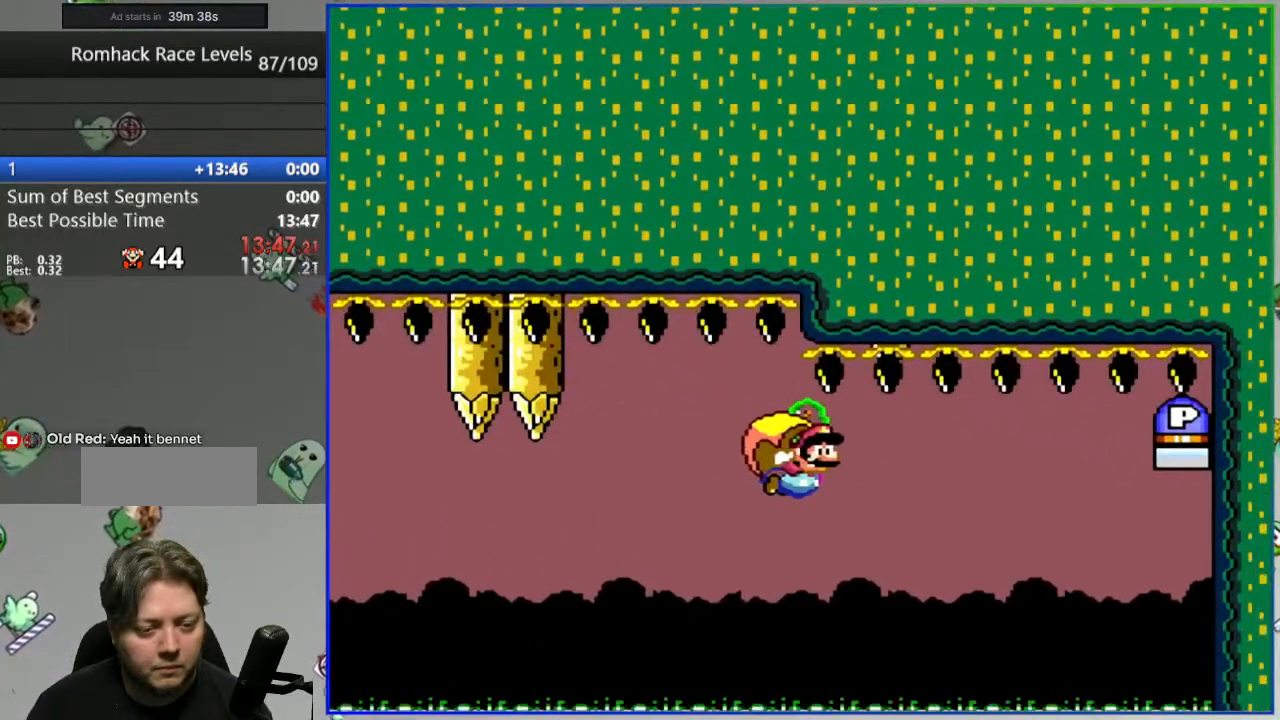
{"dt_ms": 1000, "buttons": ["B", "Y", "DPAD_LEFT"]}
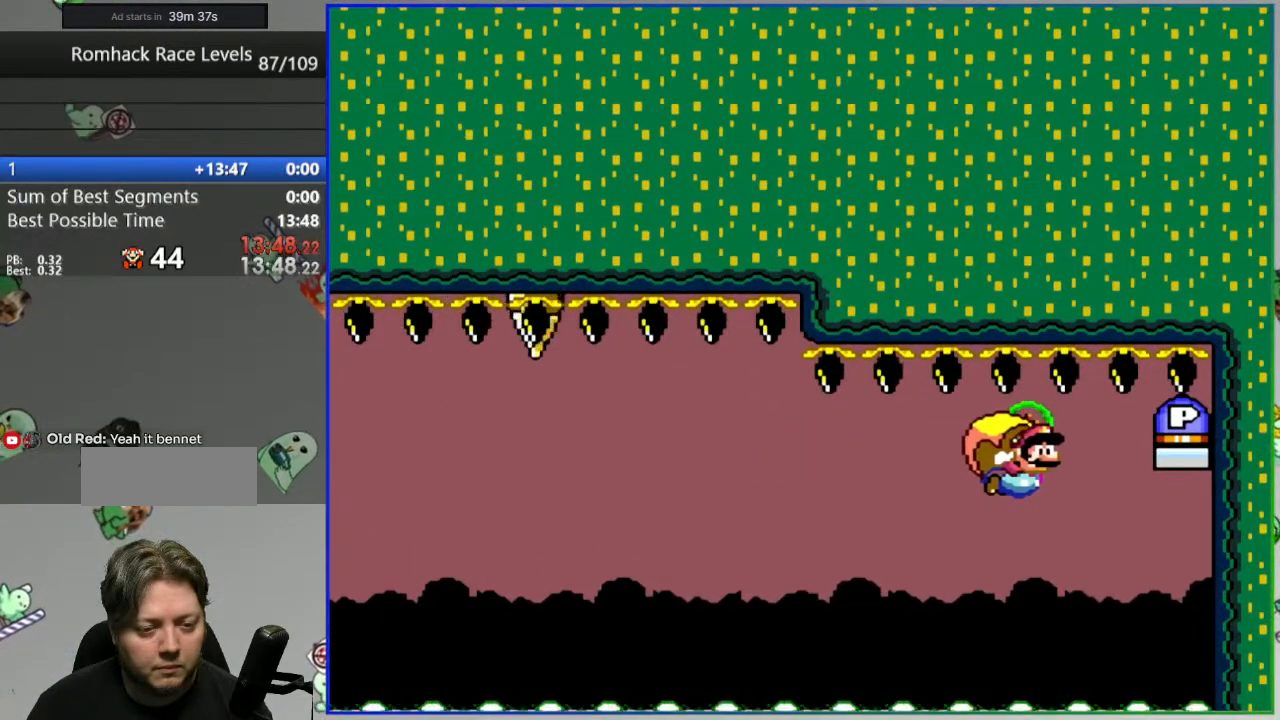
{"dt_ms": 500, "buttons": ["B", "Y", "DPAD_LEFT"], "events": []}
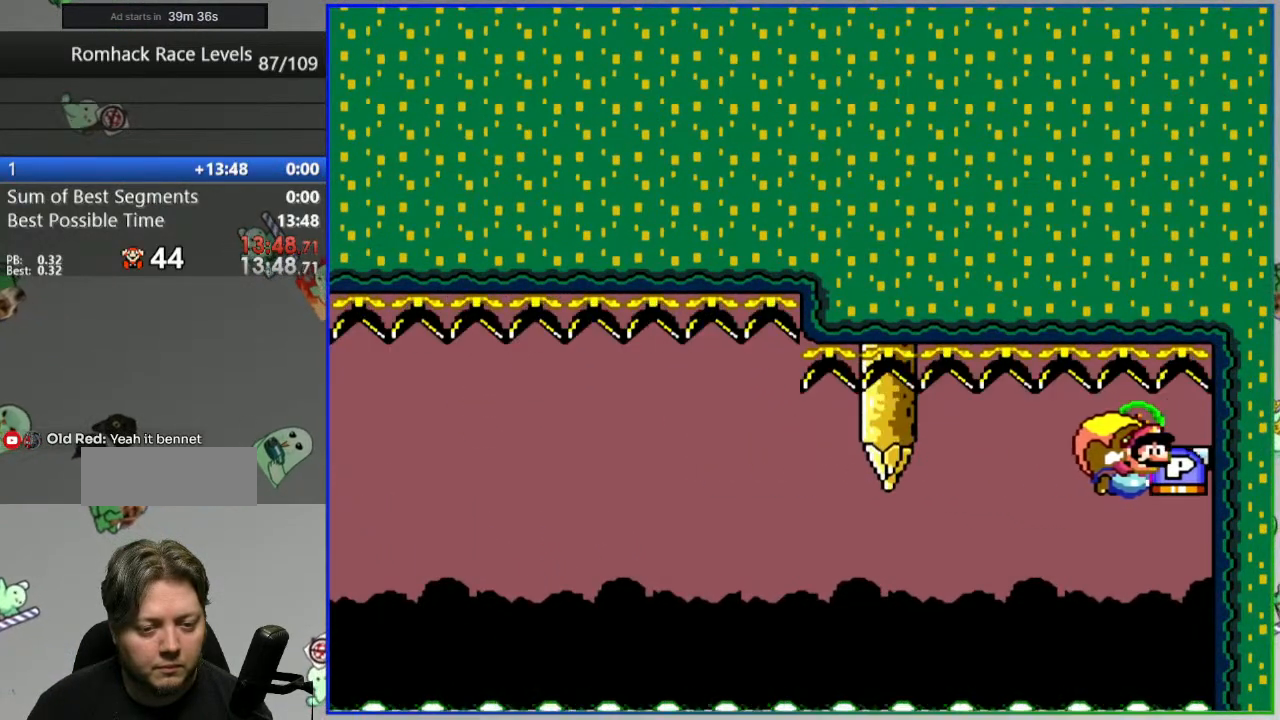
{"dt_ms": 500, "buttons": ["B", "Y", "DPAD_RIGHT"]}